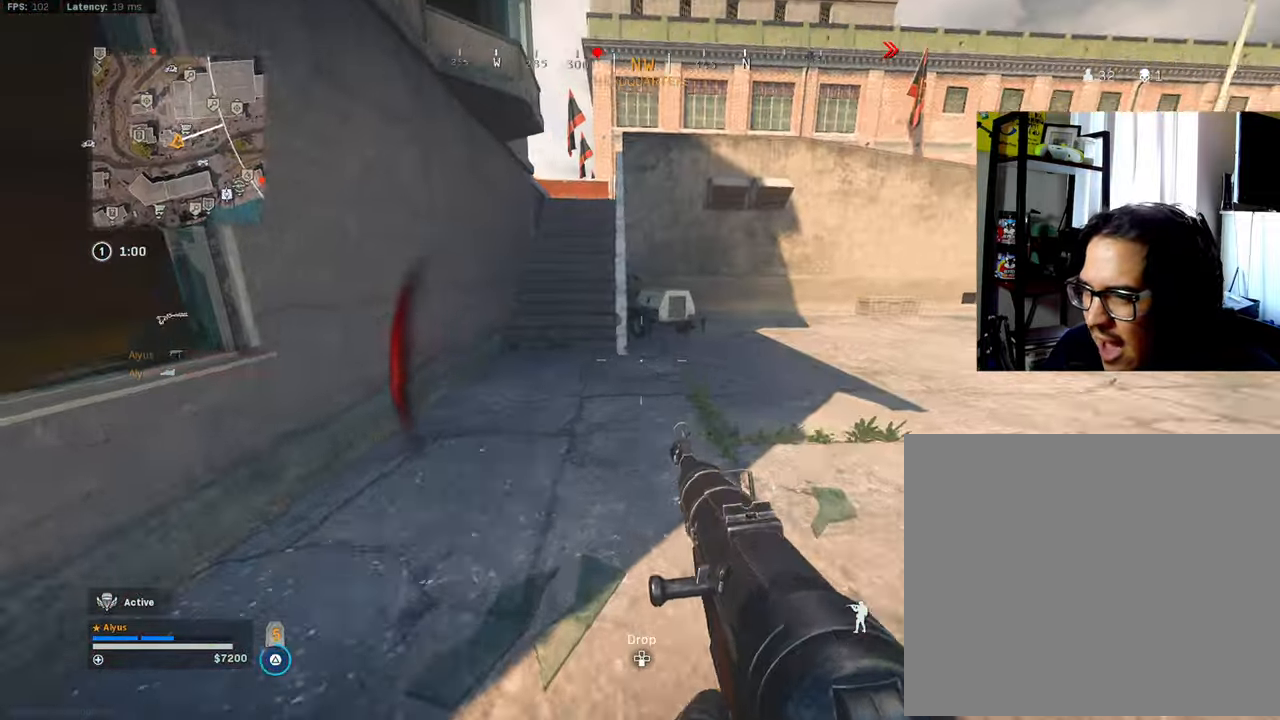
Gameplay with a controller (PlayStation layout); each line is a JSON object with the inputs held at the frame after it. "events" lists button and stick changes between this image and that frame as [ms after this image, input, new state], when the widget could be followed in between.
{"buttons": ["TRIANGLE"], "left_stick": "up", "right_stick": "center", "events": [[116, "right_stick", "center"], [300, "R3", "down"], [400, "L3", "up"], [450, "R3", "up"]]}
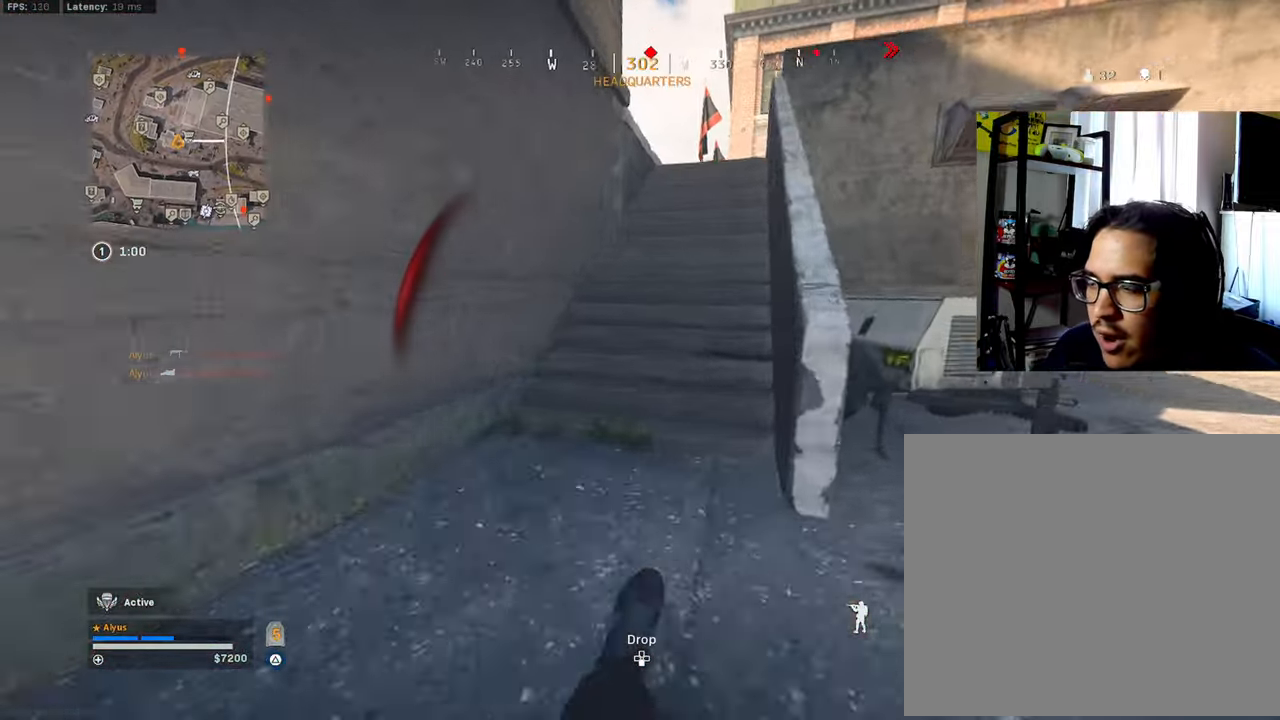
{"buttons": ["TRIANGLE"], "left_stick": "up", "right_stick": "center", "events": [[33, "left_stick", "up-right"], [66, "R3", "down"], [116, "right_stick", "up-right"], [133, "CROSS", "down"], [216, "right_stick", "center"], [233, "CROSS", "up"], [250, "L3", "down"], [300, "R3", "up"], [300, "left_stick", "up"], [400, "L3", "up"]]}
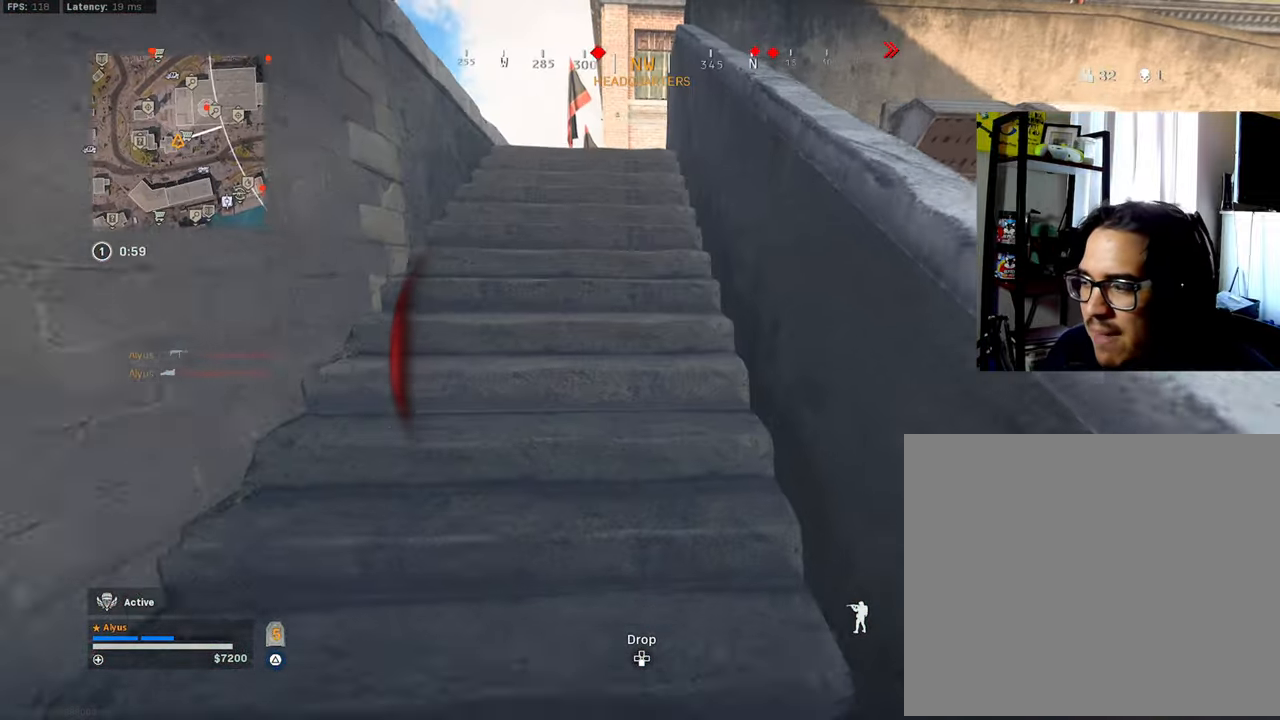
{"buttons": ["TRIANGLE"], "left_stick": "up", "right_stick": "center", "events": [[16, "L3", "down"], [83, "right_stick", "left"], [150, "right_stick", "center"], [166, "L3", "up"], [233, "right_stick", "left"], [383, "right_stick", "center"]]}
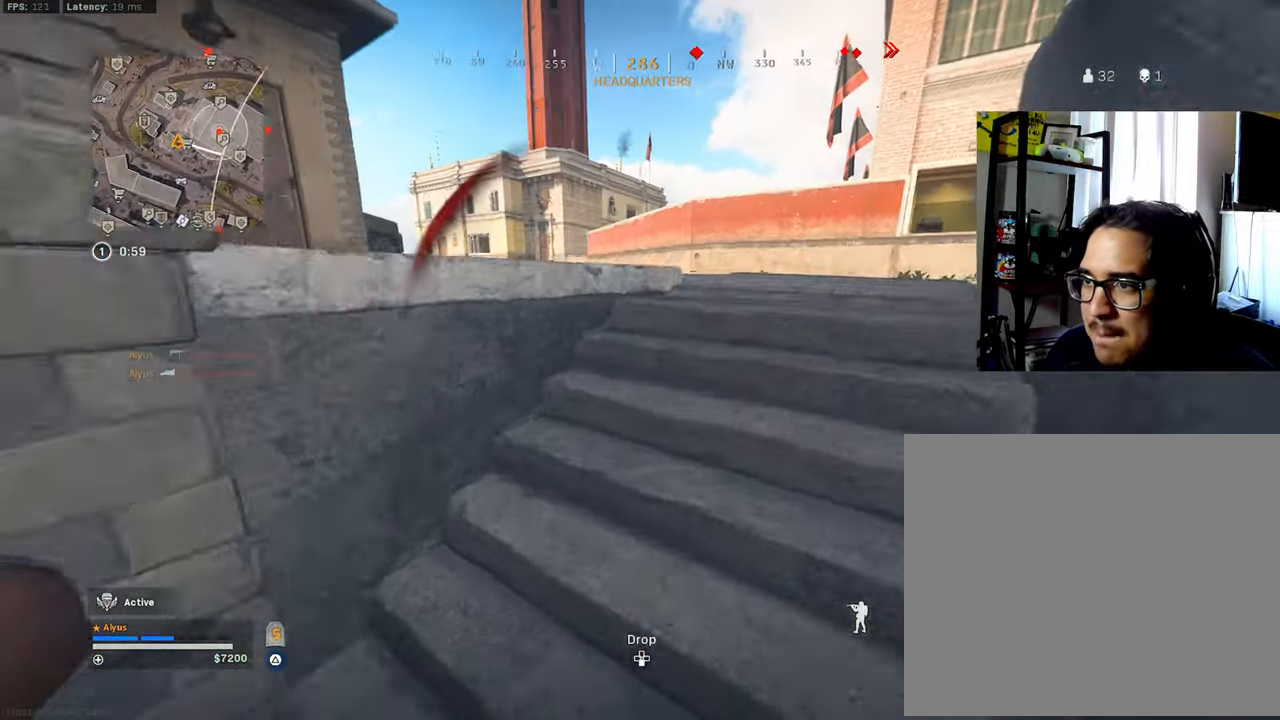
{"buttons": ["TRIANGLE", "L3"], "left_stick": "up", "right_stick": "left", "events": [[100, "right_stick", "left"], [233, "right_stick", "center"], [400, "right_stick", "left"], [450, "L3", "down"]]}
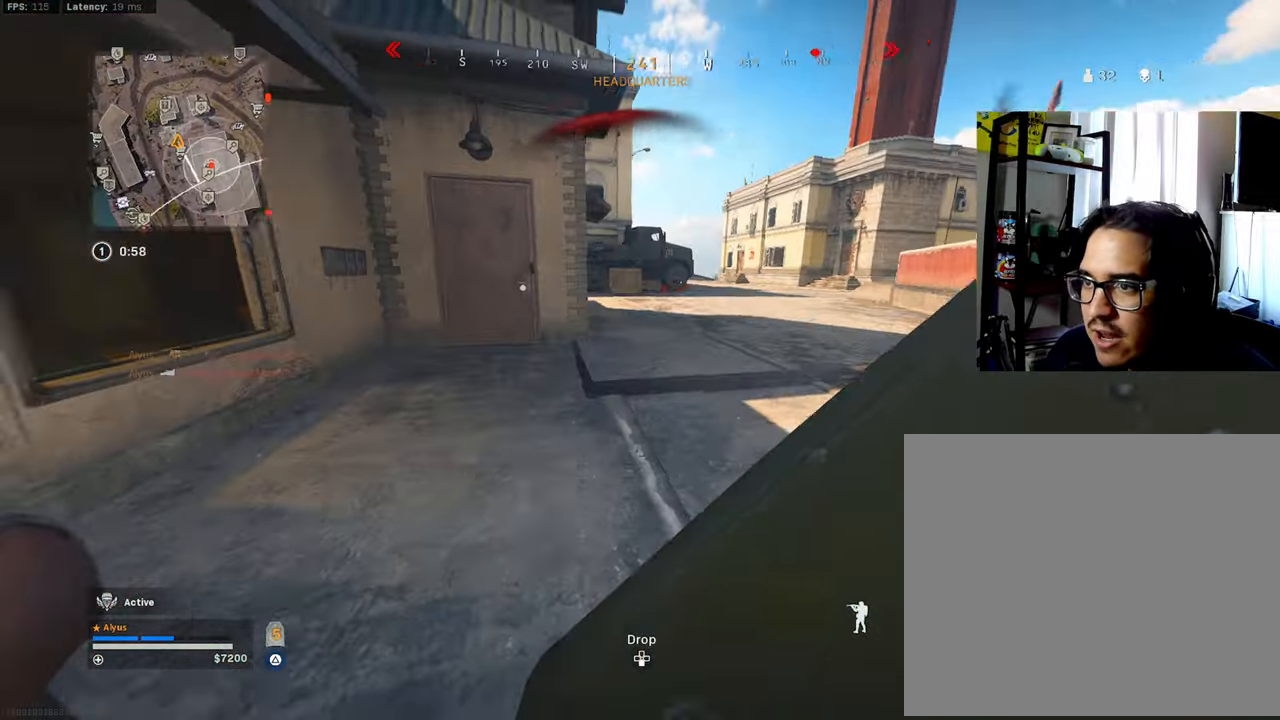
{"buttons": ["TRIANGLE", "L3"], "left_stick": "up", "right_stick": "center", "events": [[100, "right_stick", "center"]]}
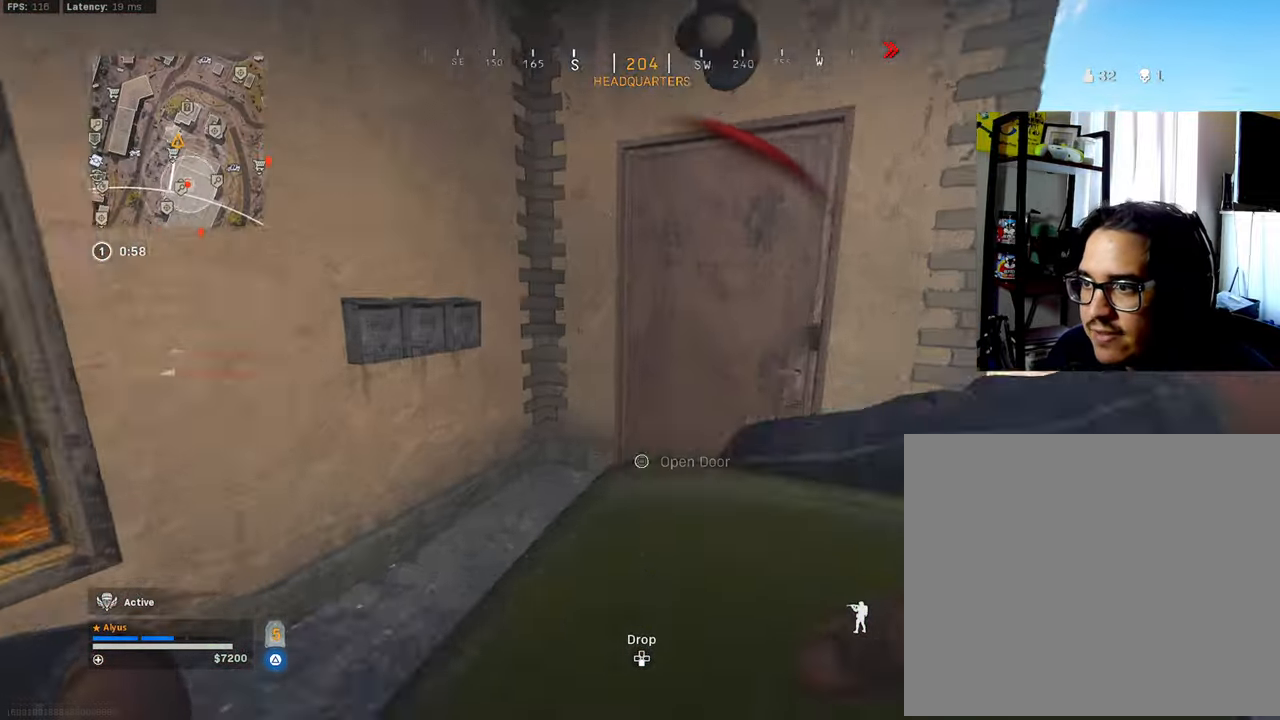
{"buttons": ["TRIANGLE"], "left_stick": "up", "right_stick": "center", "events": [[16, "L3", "up"], [100, "right_stick", "right"], [200, "right_stick", "center"]]}
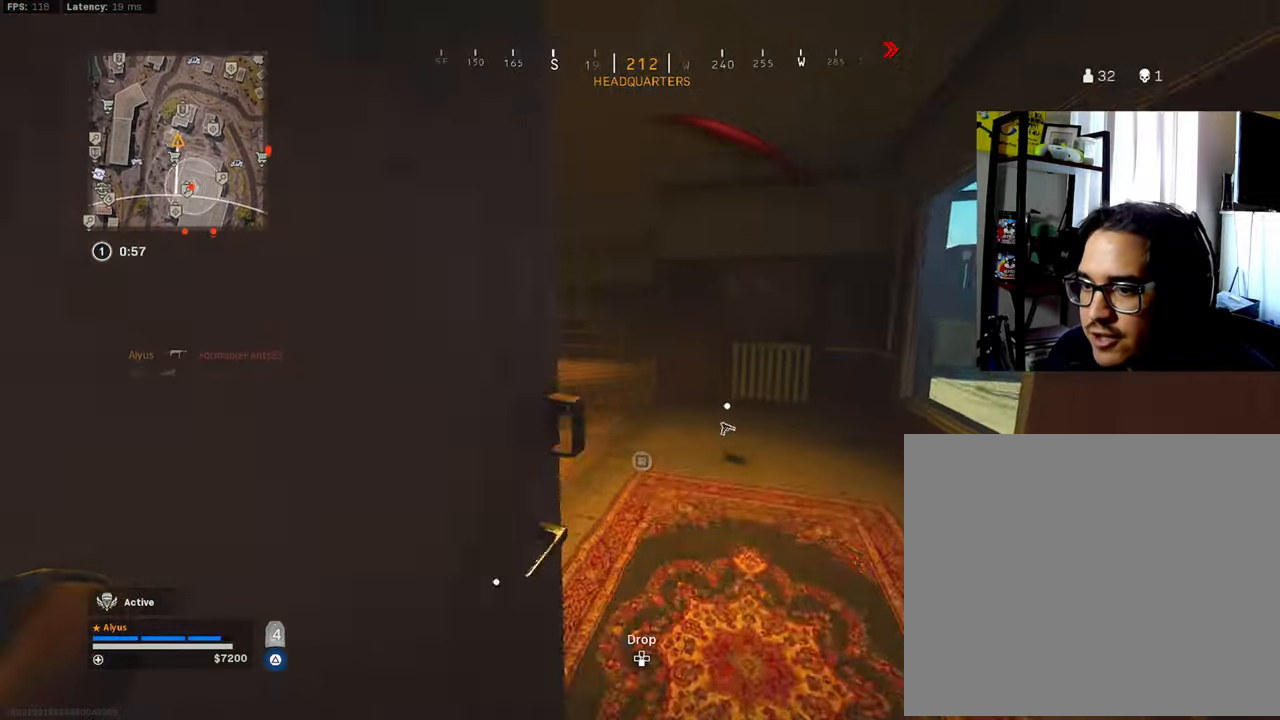
{"buttons": [], "left_stick": "up", "right_stick": "center", "events": [[83, "right_stick", "left"], [250, "right_stick", "center"], [300, "TRIANGLE", "up"]]}
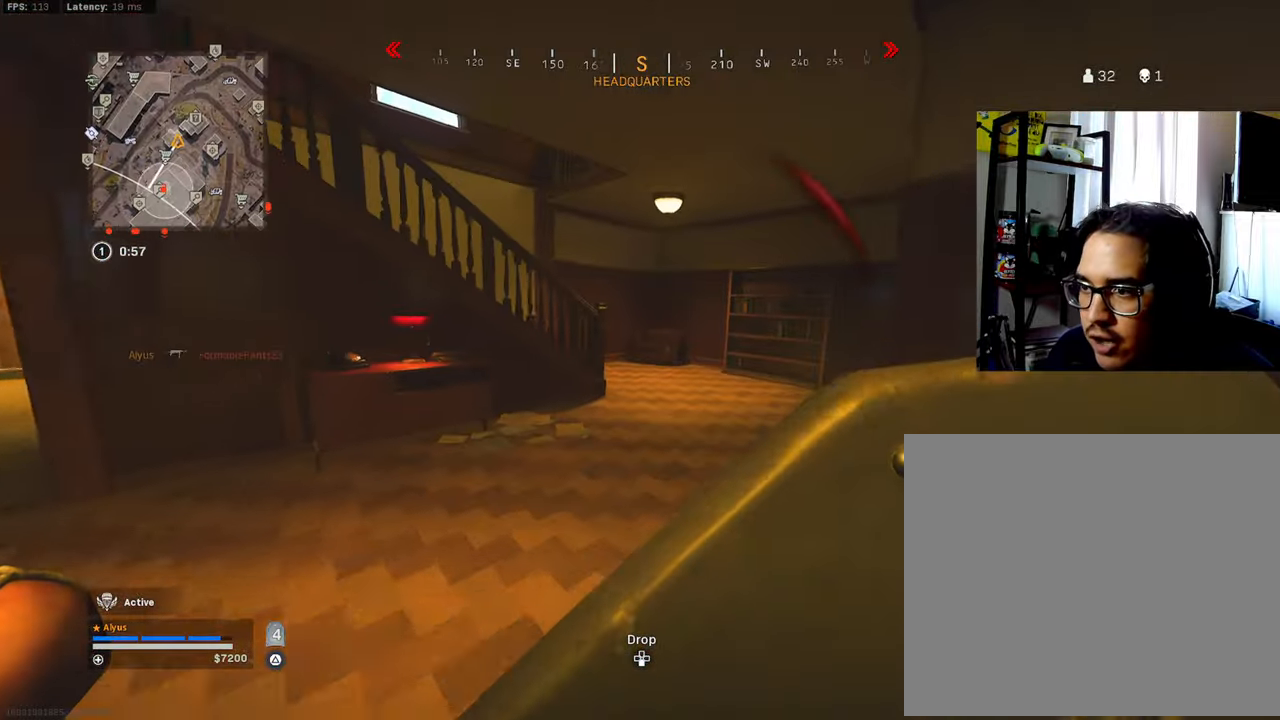
{"buttons": [], "left_stick": "right", "right_stick": "center", "events": [[16, "L3", "down"], [100, "right_stick", "left"], [200, "R3", "down"], [250, "left_stick", "up-right"], [300, "L3", "up"], [383, "R3", "up"], [433, "left_stick", "right"], [433, "right_stick", "center"]]}
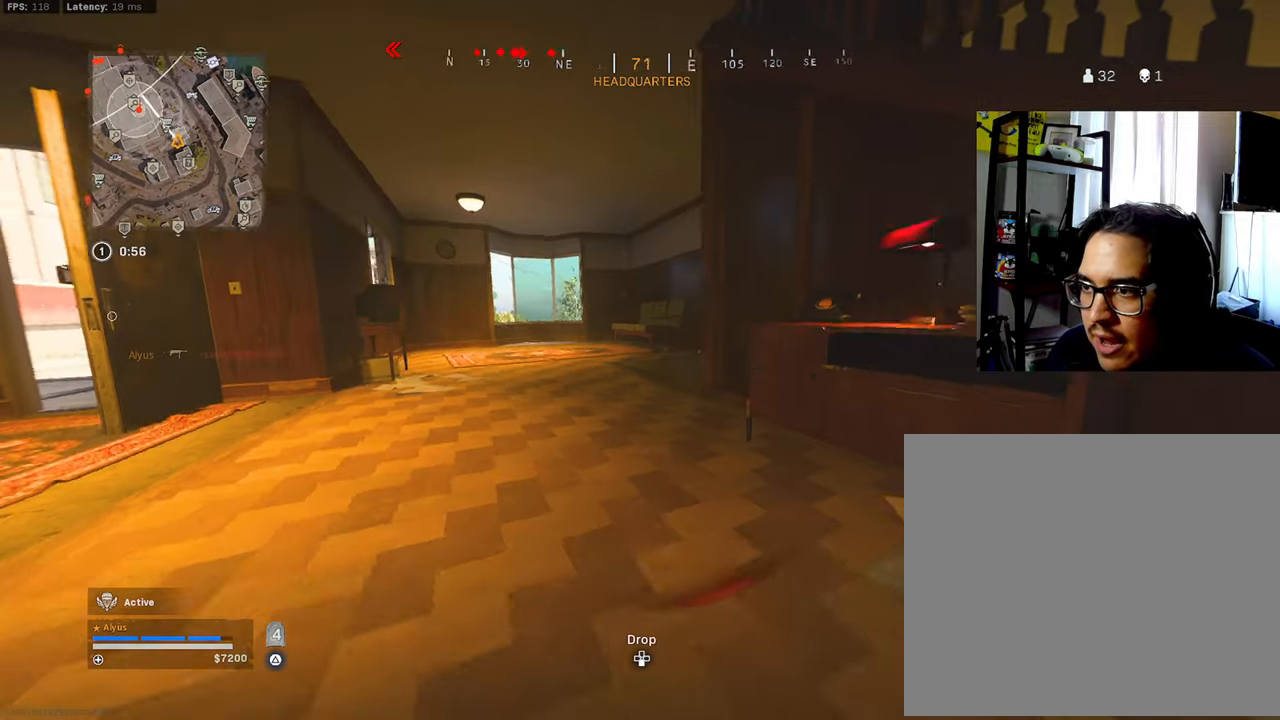
{"buttons": ["R3"], "left_stick": "down-left", "right_stick": "center", "events": [[17, "R3", "down"], [33, "left_stick", "down-right"], [467, "left_stick", "down-left"]]}
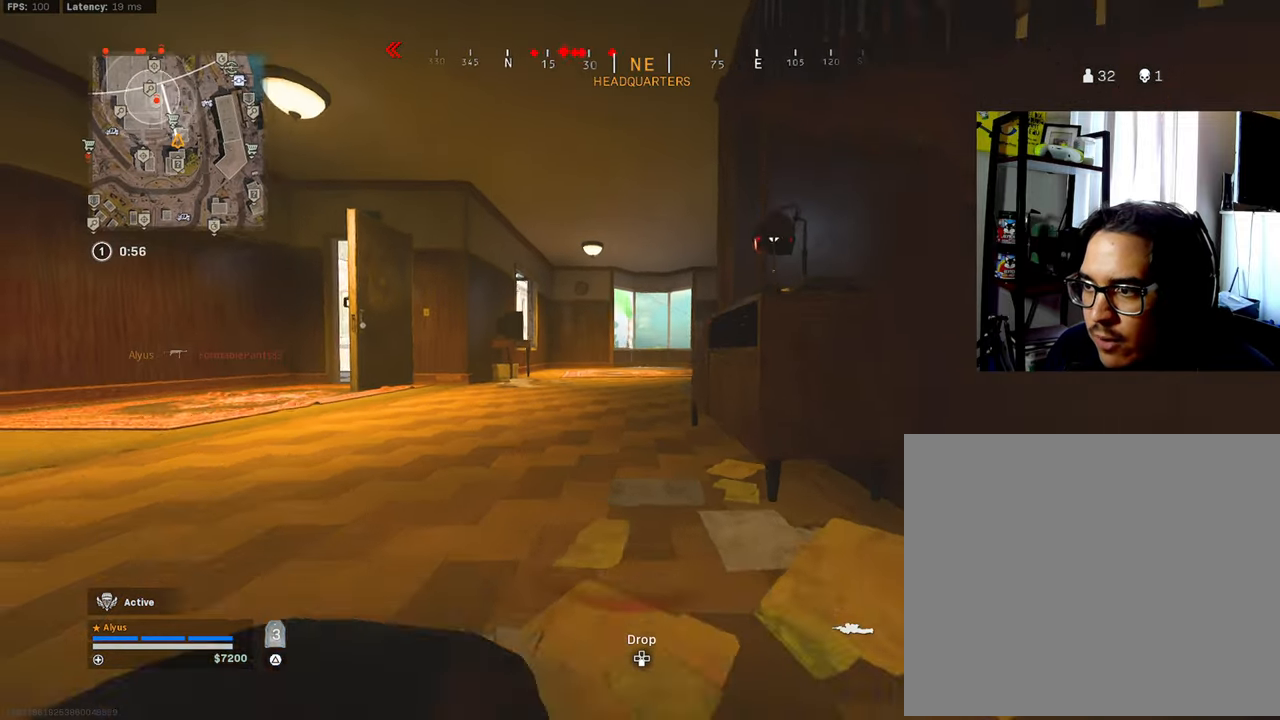
{"buttons": ["L1"], "left_stick": "center", "right_stick": "center", "events": [[17, "right_stick", "up"], [50, "left_stick", "left"], [83, "R3", "up"], [133, "right_stick", "center"], [317, "L1", "down"], [333, "left_stick", "up-left"], [433, "left_stick", "center"]]}
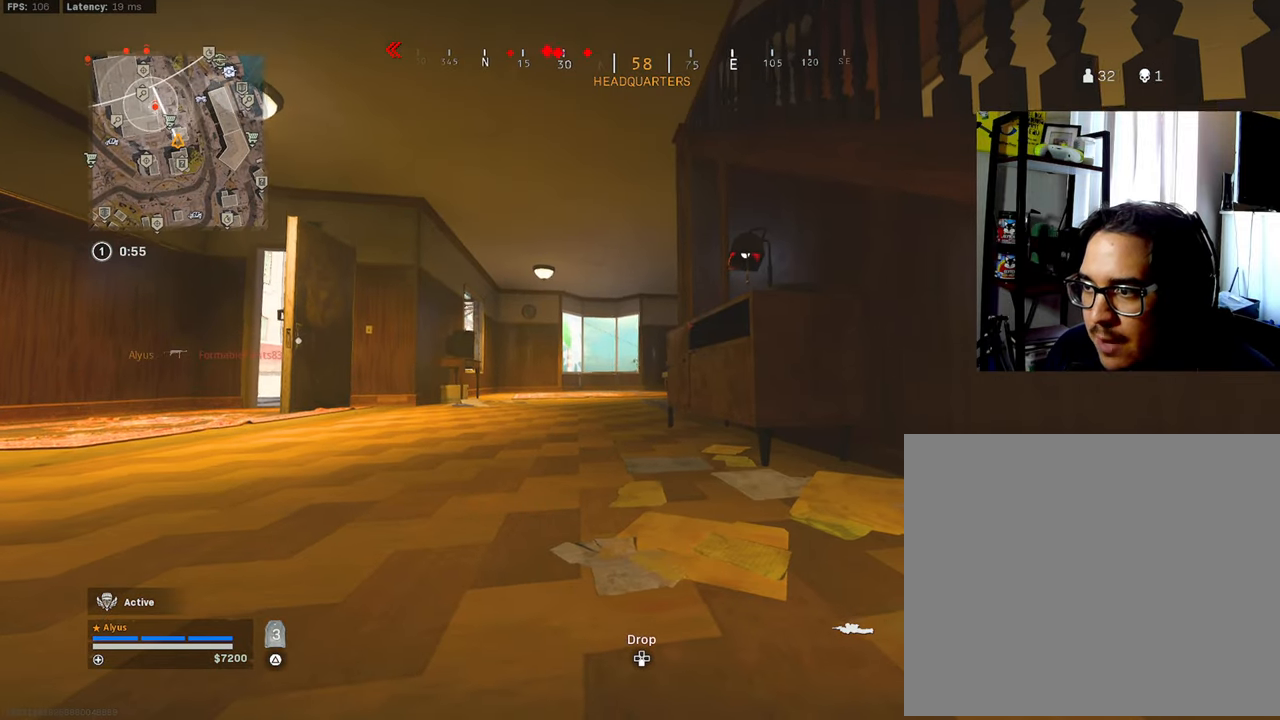
{"buttons": ["L1"], "left_stick": "center", "right_stick": "center", "events": []}
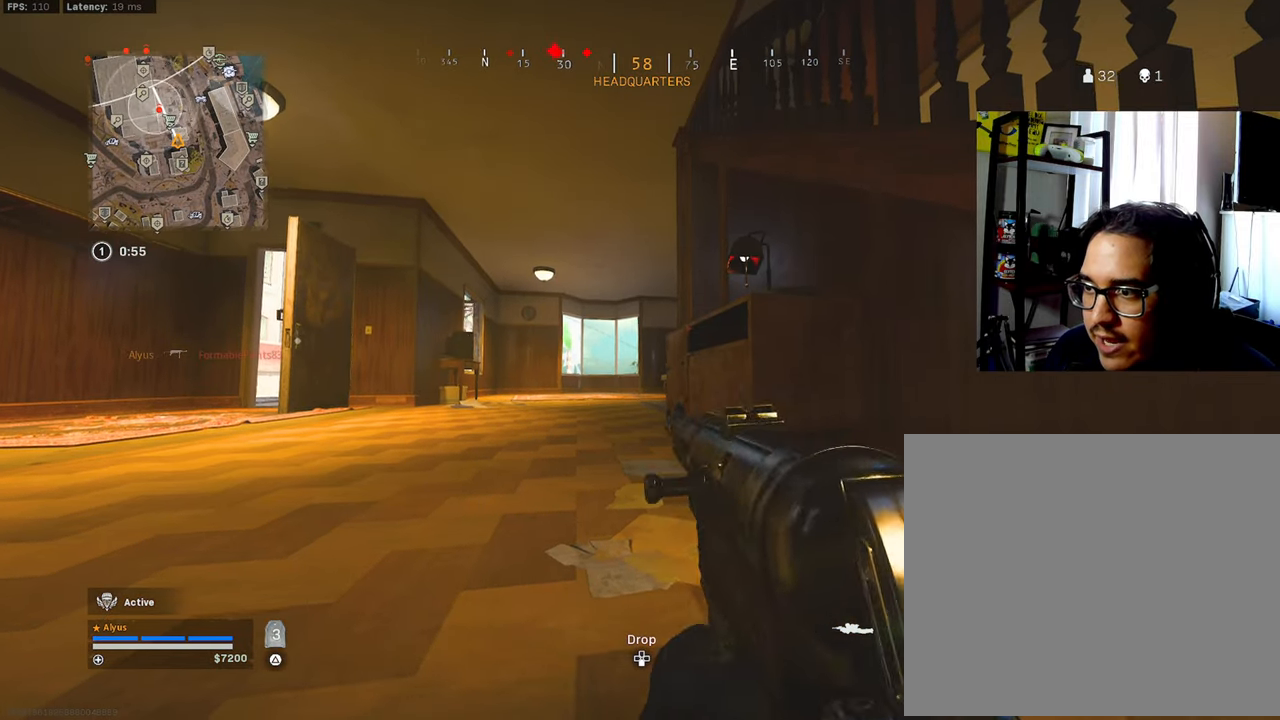
{"buttons": ["L1"], "left_stick": "center", "right_stick": "center", "events": []}
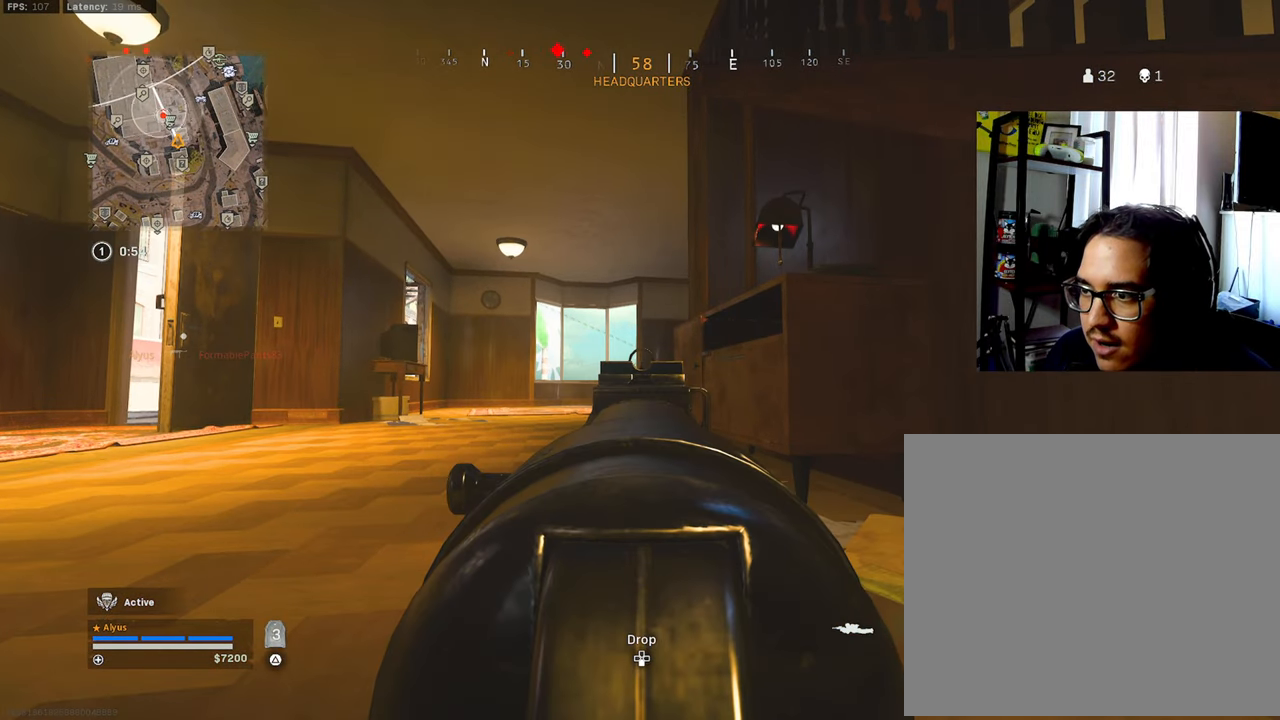
{"buttons": ["L1"], "left_stick": "center", "right_stick": "center", "events": []}
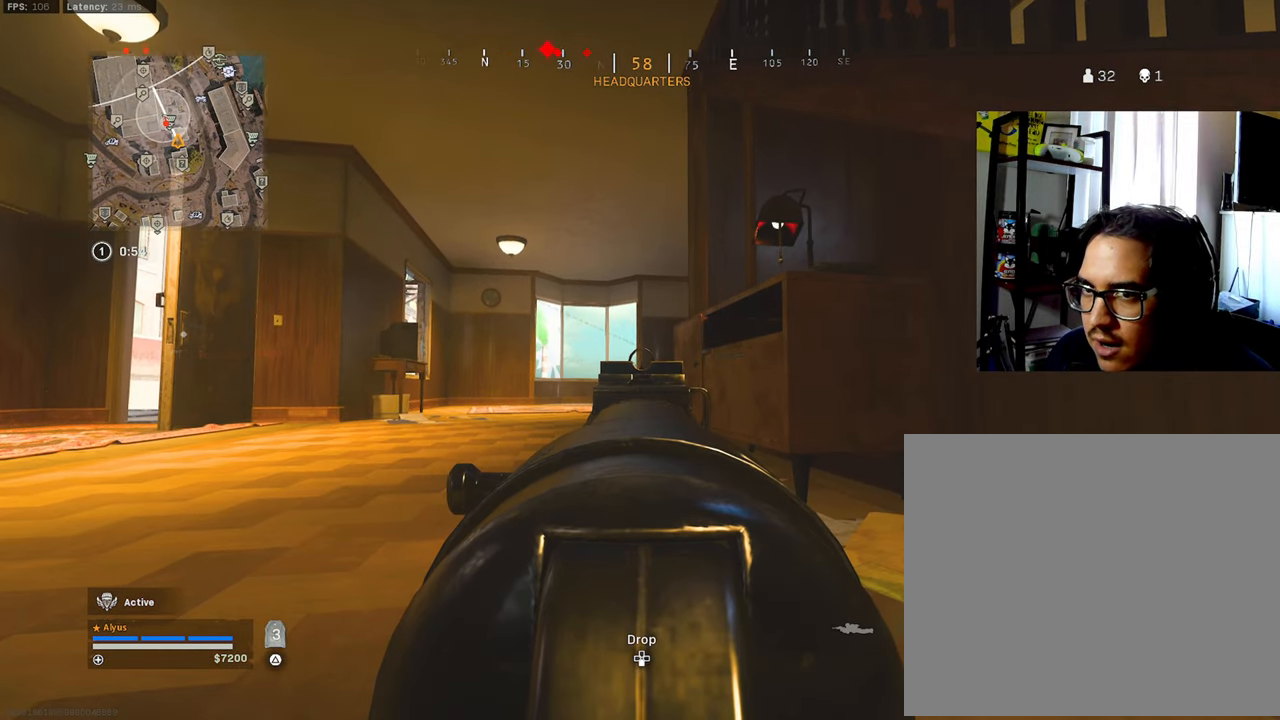
{"buttons": ["L1"], "left_stick": "center", "right_stick": "center", "events": []}
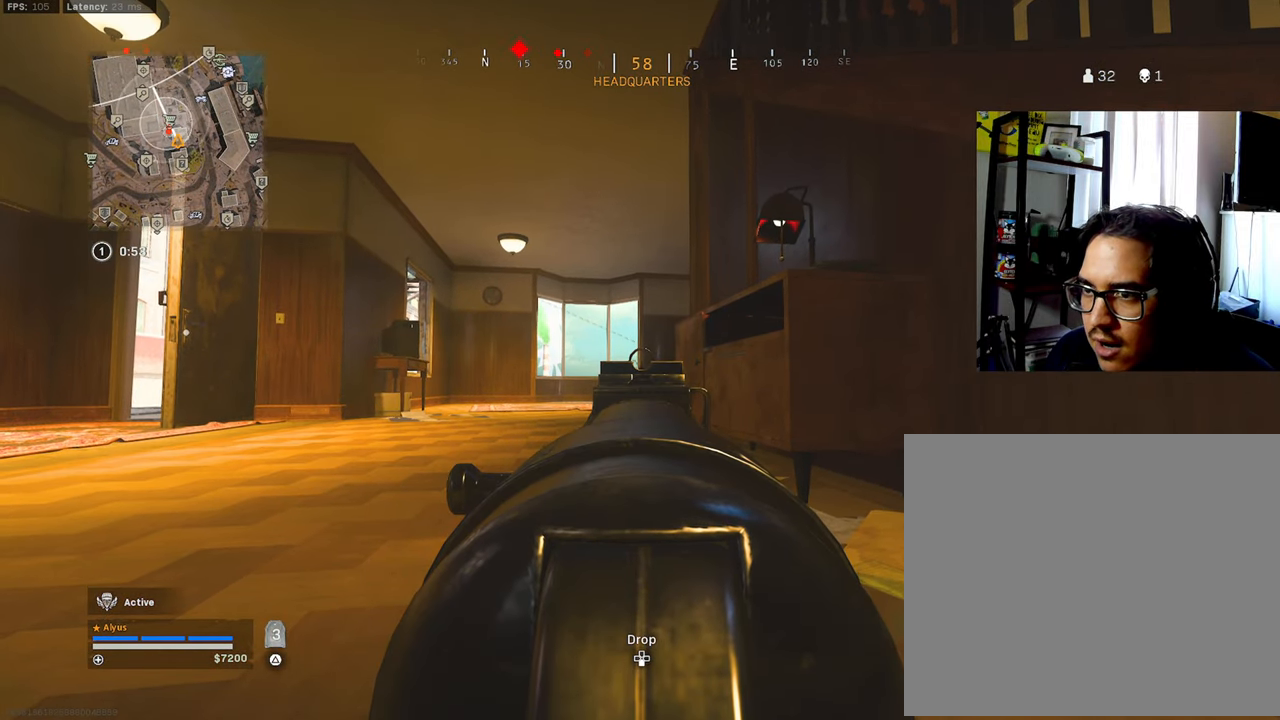
{"buttons": ["L1"], "left_stick": "center", "right_stick": "center", "events": []}
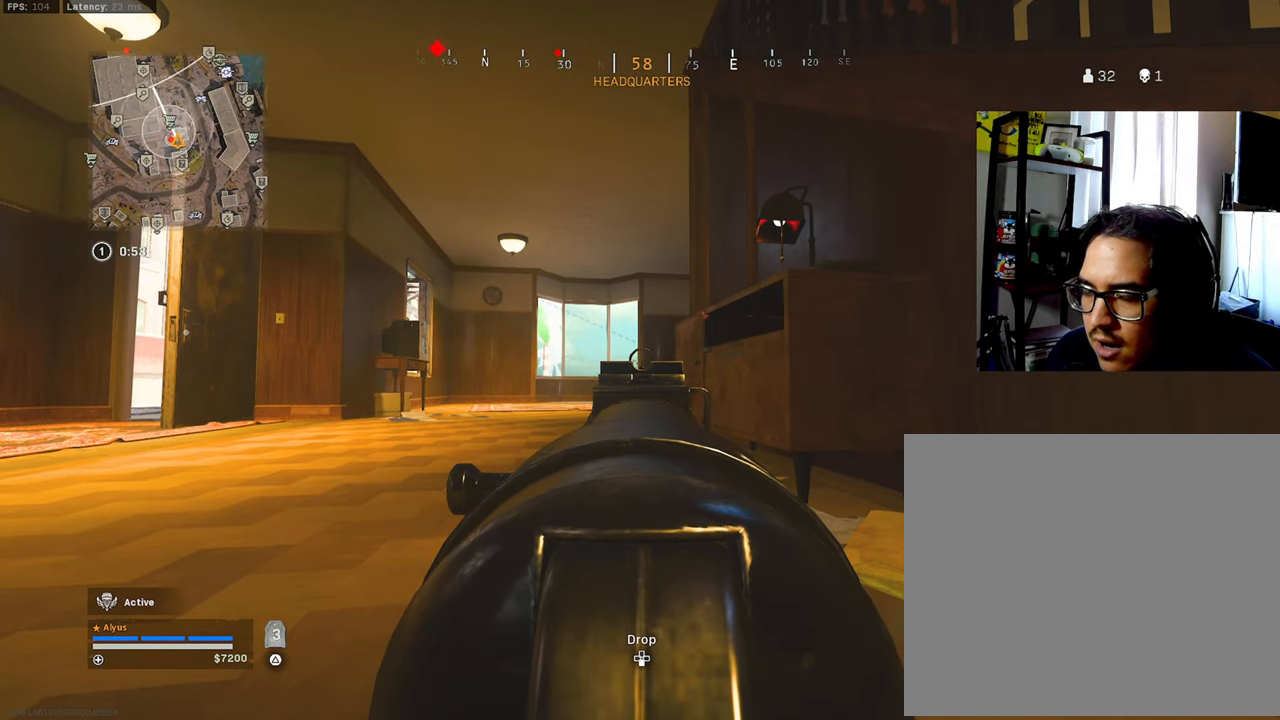
{"buttons": ["L1"], "left_stick": "center", "right_stick": "center", "events": []}
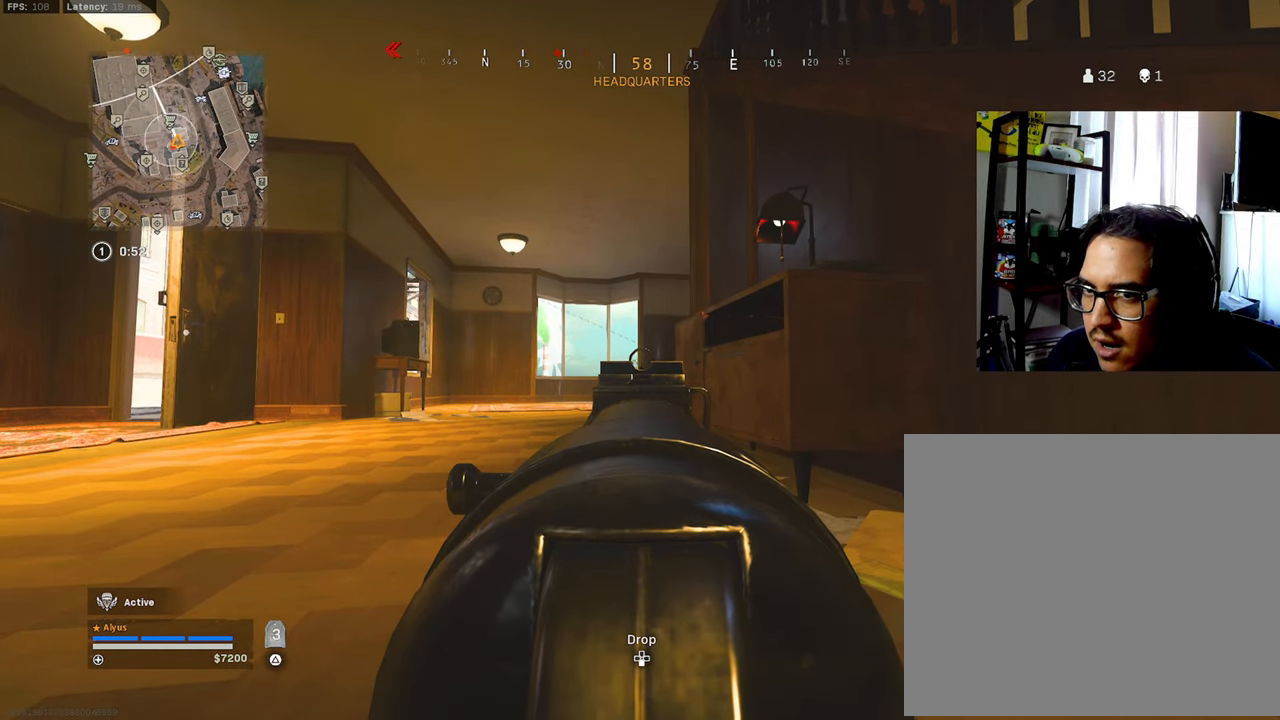
{"buttons": ["L1"], "left_stick": "center", "right_stick": "center", "events": []}
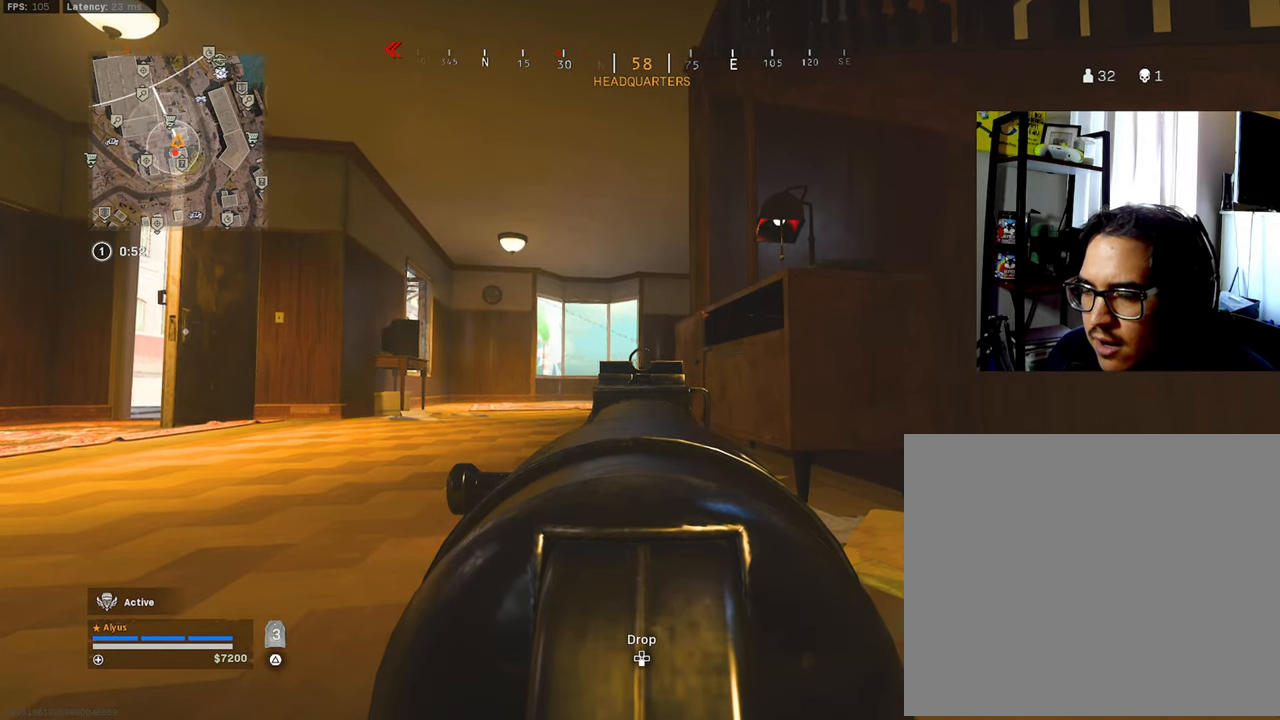
{"buttons": ["L1"], "left_stick": "center", "right_stick": "center", "events": []}
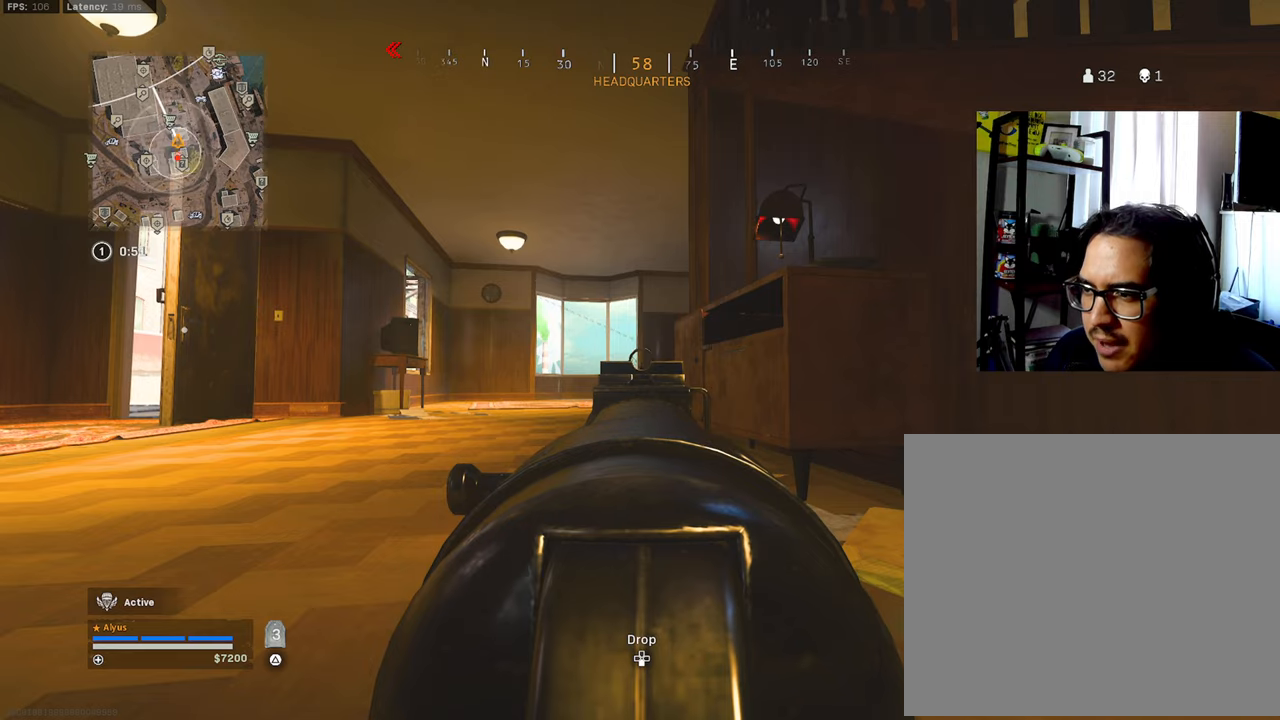
{"buttons": ["L1"], "left_stick": "center", "right_stick": "center", "events": [[317, "right_stick", "left"], [467, "right_stick", "center"]]}
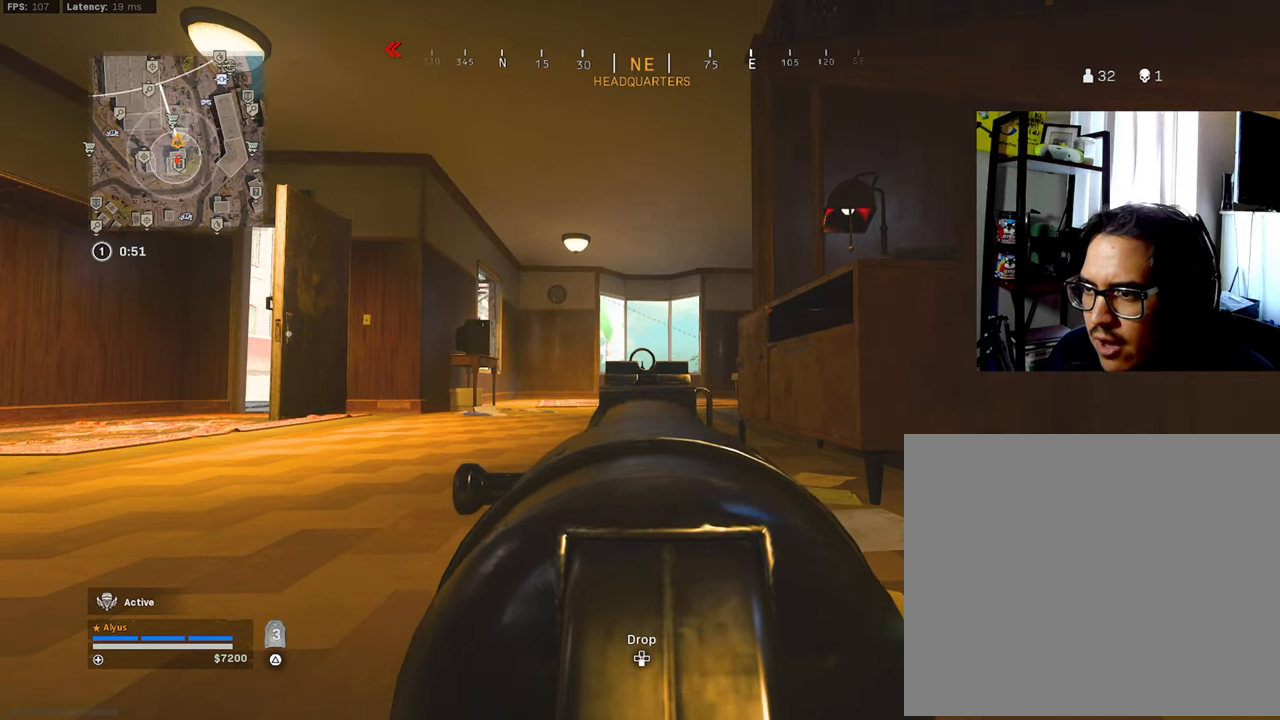
{"buttons": [], "left_stick": "center", "right_stick": "right", "events": [[484, "L1", "up"], [500, "right_stick", "right"]]}
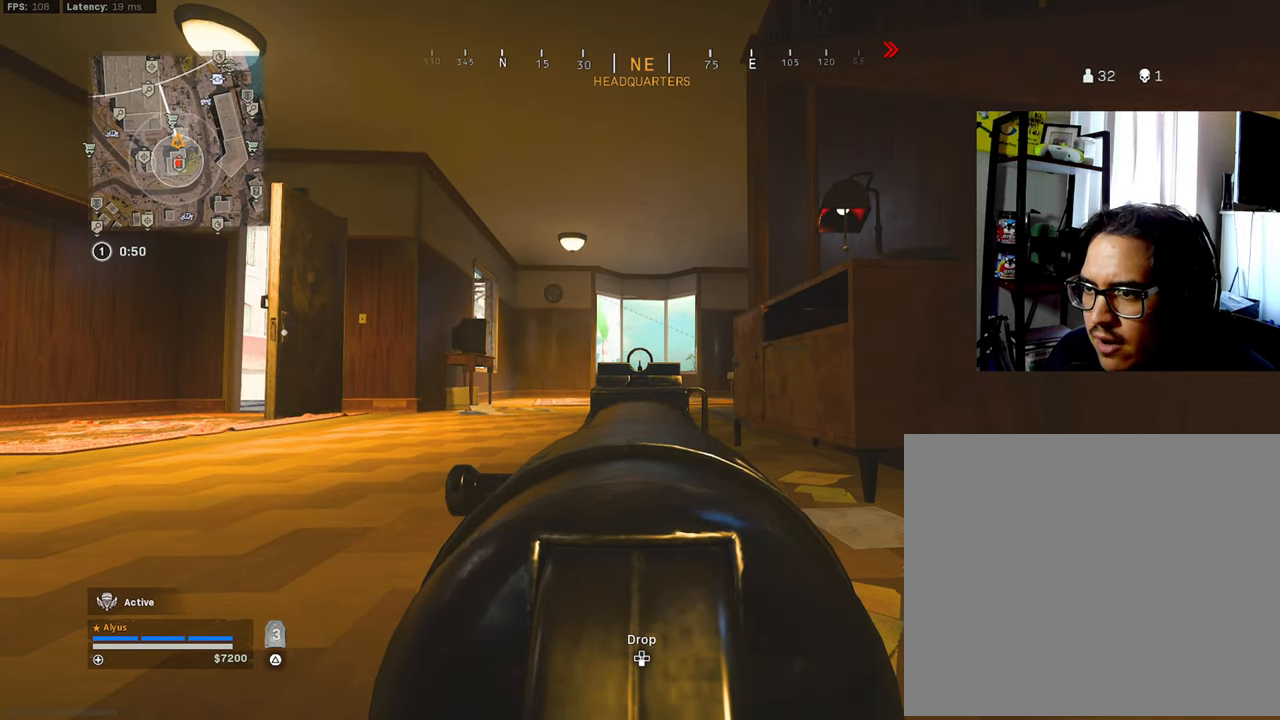
{"buttons": ["L1"], "left_stick": "center", "right_stick": "center", "events": [[117, "right_stick", "center"], [350, "L1", "down"]]}
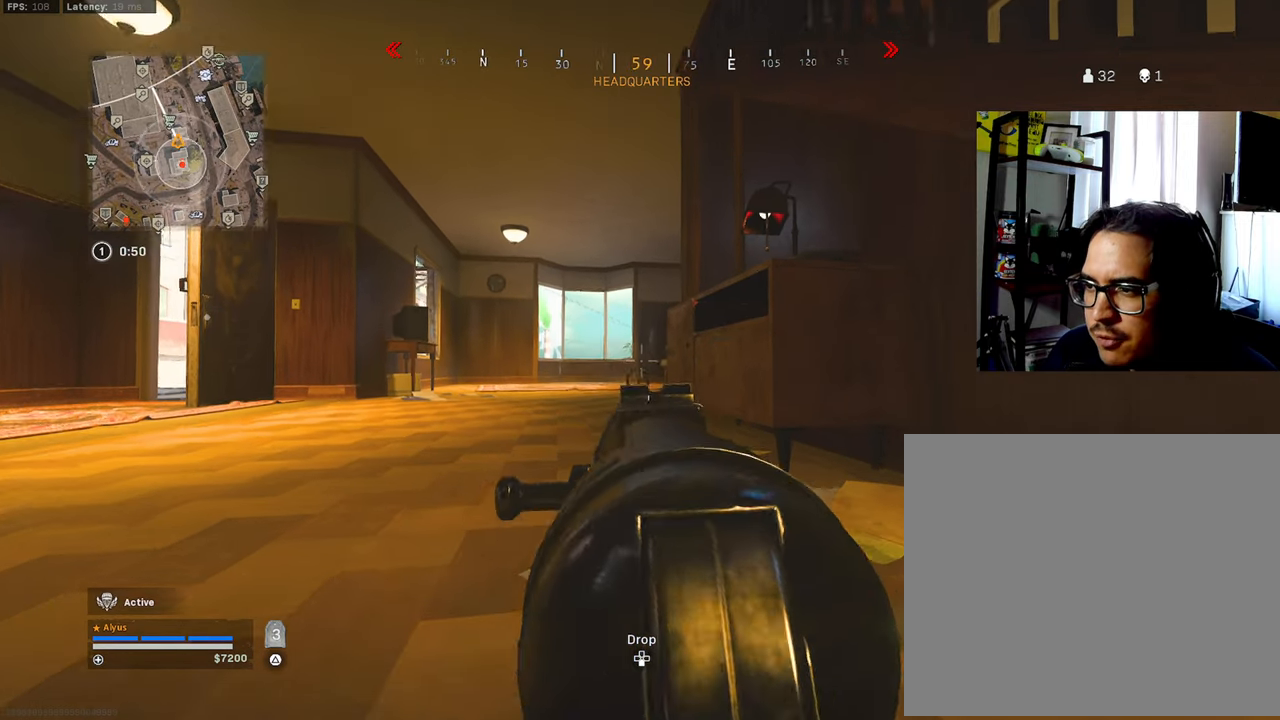
{"buttons": ["L1"], "left_stick": "center", "right_stick": "center", "events": []}
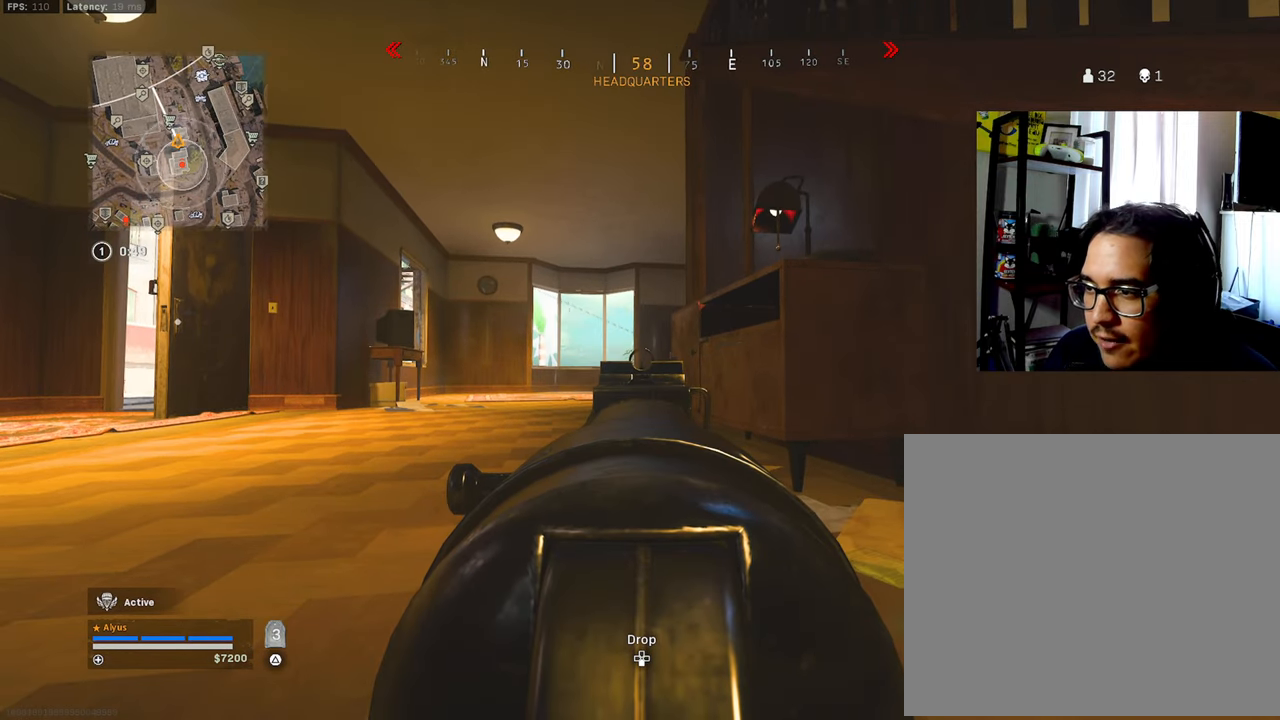
{"buttons": [], "left_stick": "center", "right_stick": "center", "events": [[350, "L1", "up"]]}
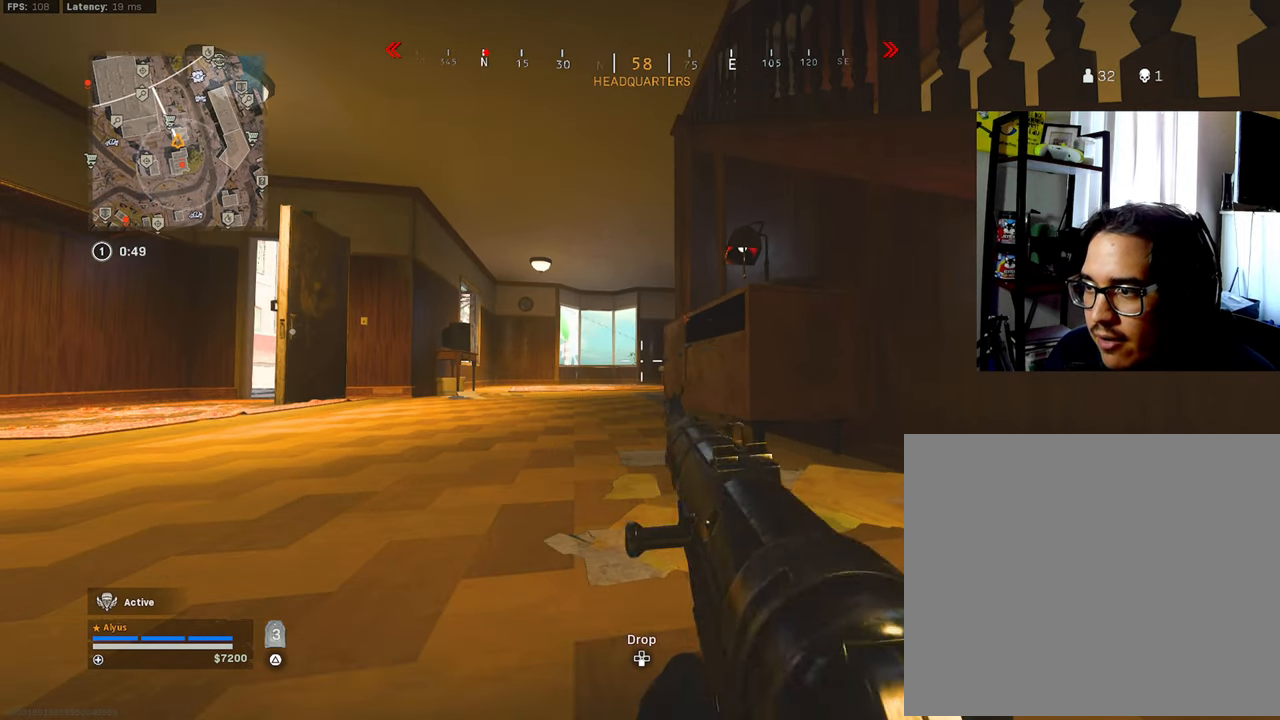
{"buttons": ["CROSS", "L1"], "left_stick": "center", "right_stick": "down", "events": [[17, "L1", "down"], [450, "CROSS", "down"], [450, "right_stick", "down"]]}
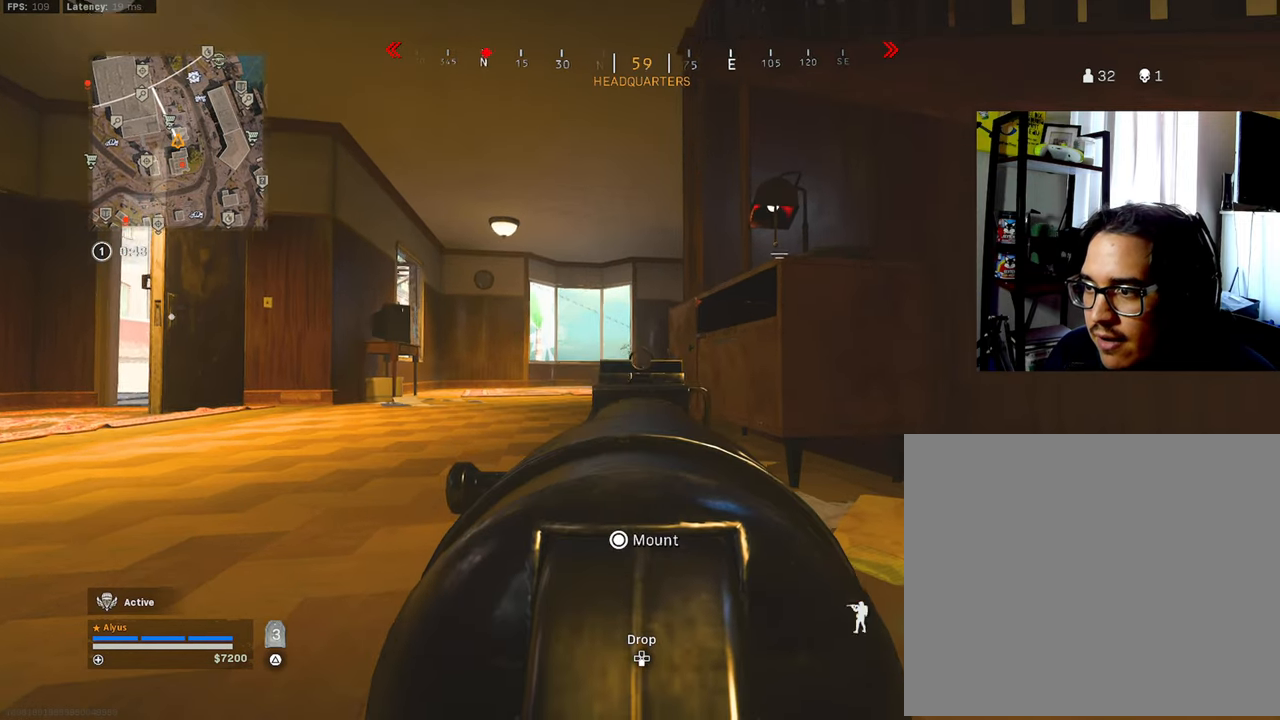
{"buttons": ["L3"], "left_stick": "up-left", "right_stick": "down", "events": [[34, "left_stick", "left"], [67, "L1", "up"], [84, "CROSS", "up"], [334, "left_stick", "up-left"], [434, "L3", "down"]]}
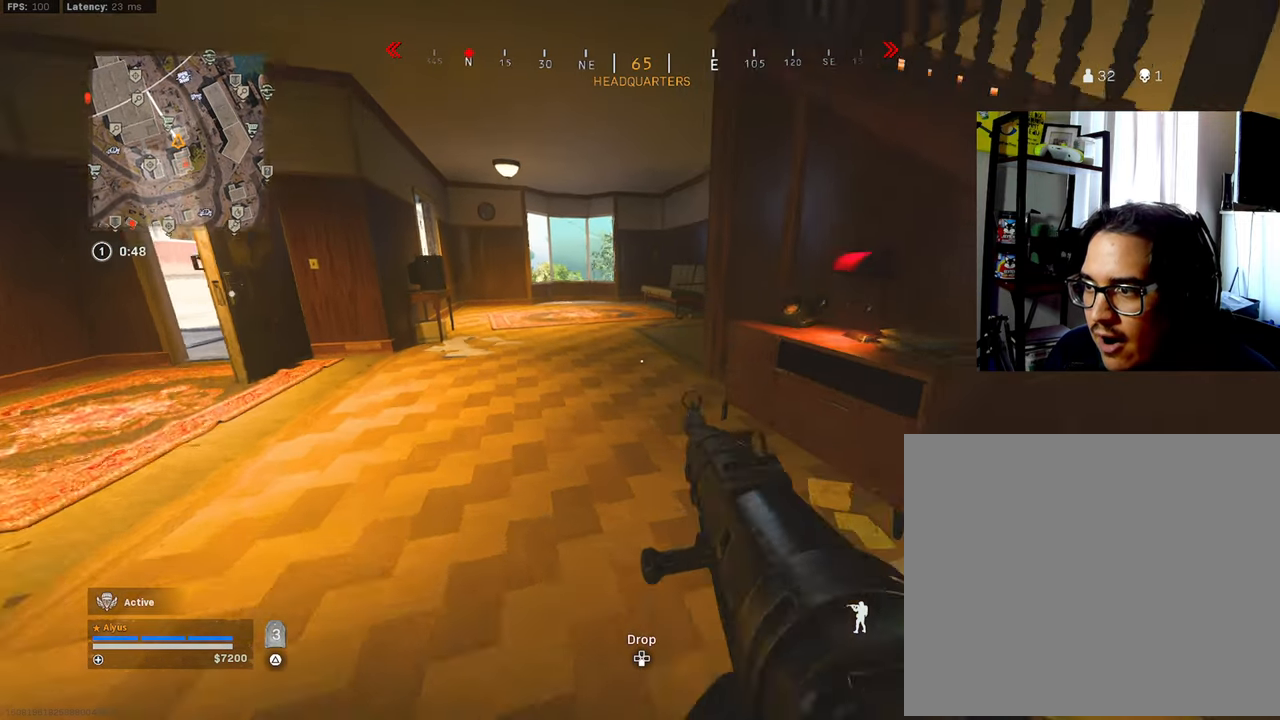
{"buttons": [], "left_stick": "down-left", "right_stick": "left", "events": [[17, "right_stick", "center"], [67, "right_stick", "right"], [184, "CROSS", "down"], [250, "L3", "up"], [284, "CROSS", "up"], [350, "right_stick", "center"], [384, "left_stick", "down-left"], [500, "right_stick", "left"]]}
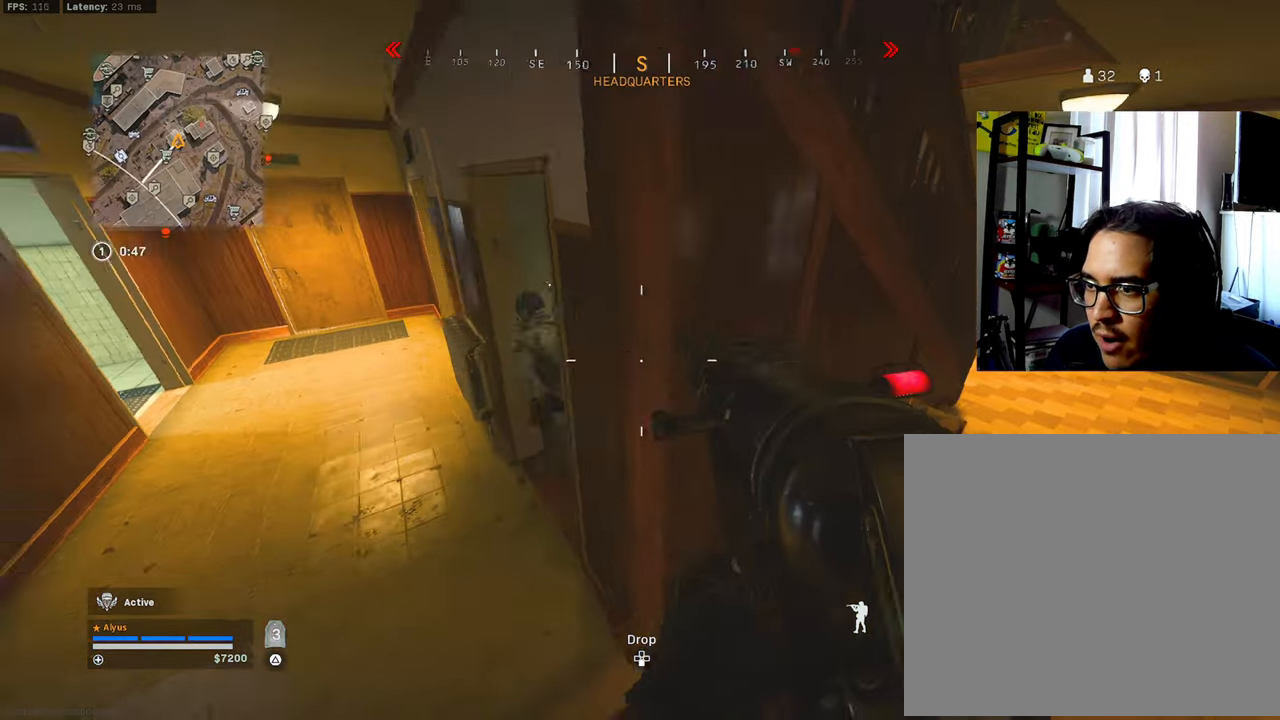
{"buttons": ["L1", "R1"], "left_stick": "down-left", "right_stick": "right", "events": [[50, "right_stick", "center"], [134, "right_stick", "up"], [234, "R1", "down"], [250, "right_stick", "up-left"], [300, "L1", "down"], [350, "right_stick", "center"], [467, "right_stick", "right"]]}
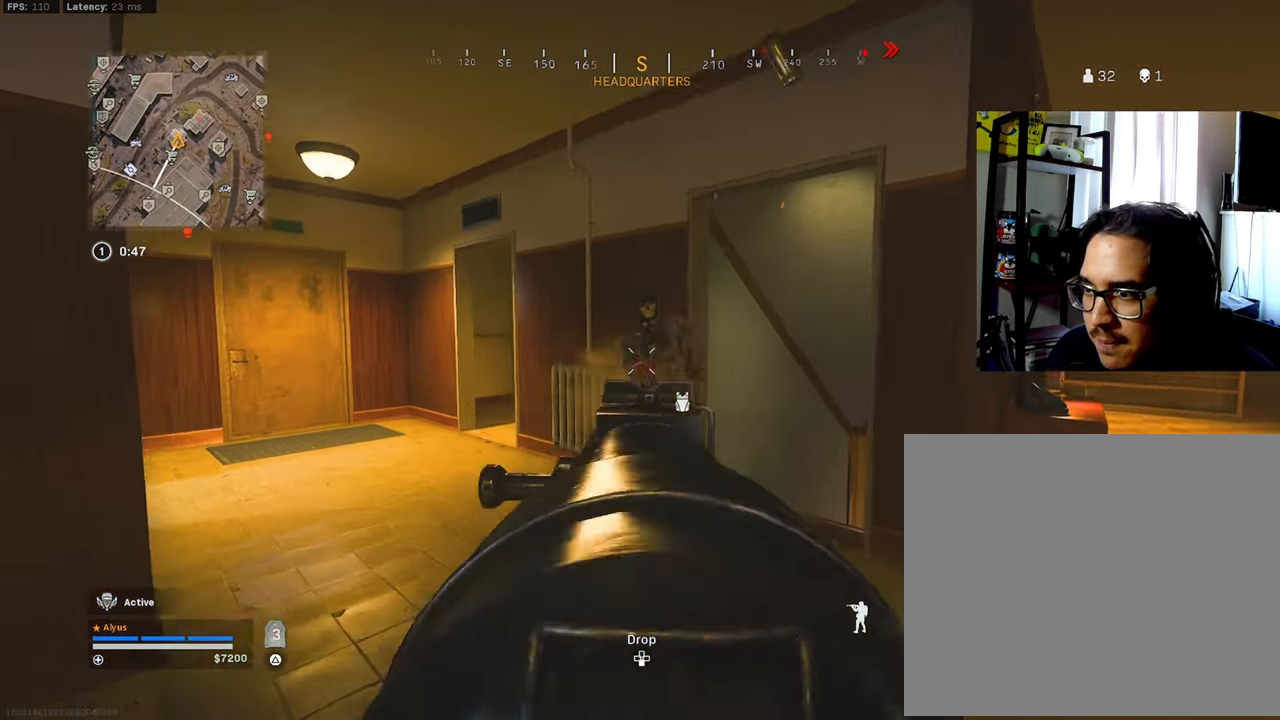
{"buttons": ["L1", "R1"], "left_stick": "right", "right_stick": "left", "events": [[167, "right_stick", "left"], [383, "right_stick", "center"], [416, "left_stick", "down-right"], [483, "left_stick", "right"], [483, "right_stick", "left"]]}
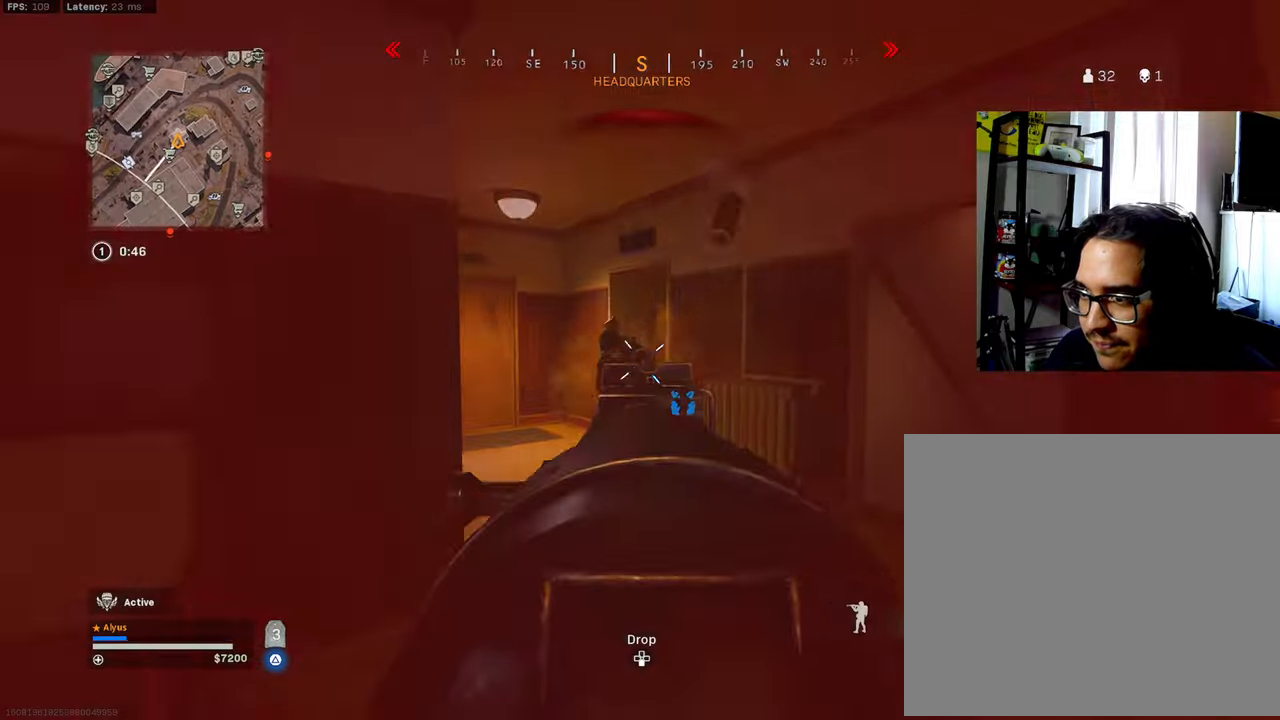
{"buttons": ["R1"], "left_stick": "right", "right_stick": "down", "events": [[16, "right_stick", "down-left"], [133, "CROSS", "down"], [233, "CROSS", "up"], [316, "right_stick", "down"], [416, "L1", "up"]]}
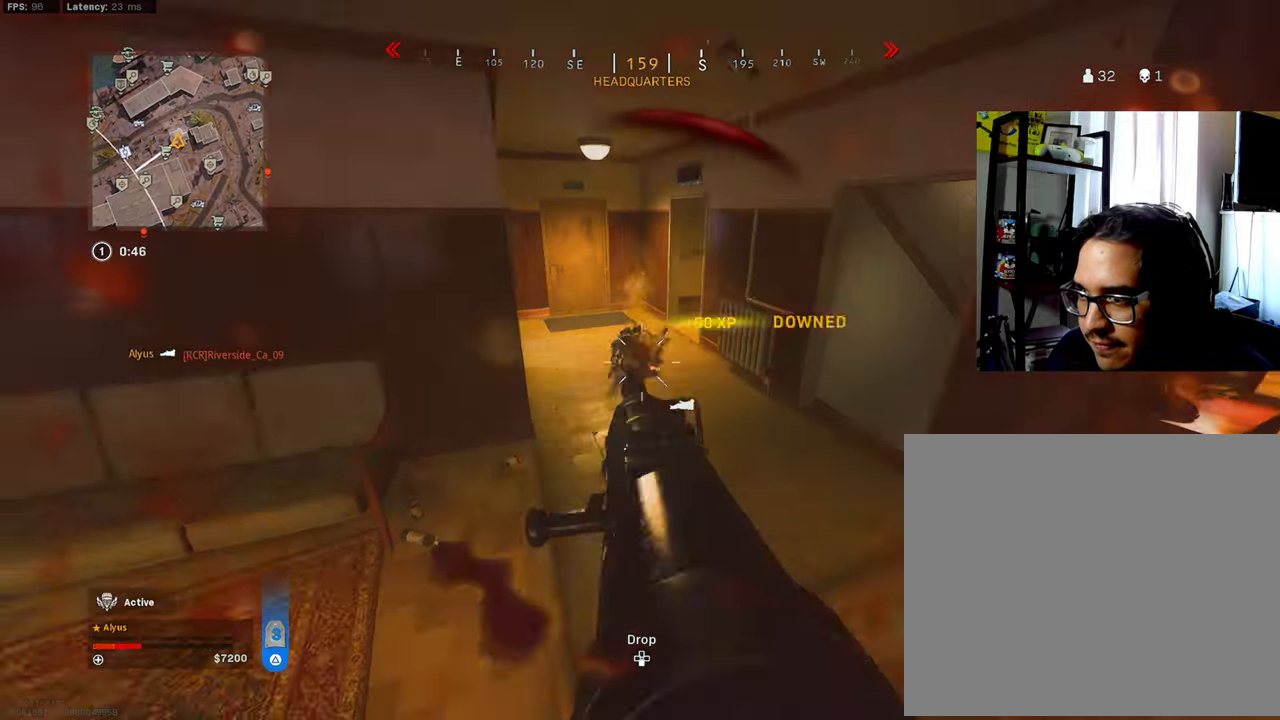
{"buttons": ["L1", "R1"], "left_stick": "up", "right_stick": "center", "events": [[16, "L1", "down"], [16, "right_stick", "left"], [83, "right_stick", "up"], [183, "left_stick", "up-right"], [183, "right_stick", "center"], [216, "L1", "up"], [283, "left_stick", "up"], [300, "L3", "down"], [316, "L1", "down"], [333, "right_stick", "up-left"], [350, "L3", "up"], [466, "right_stick", "center"]]}
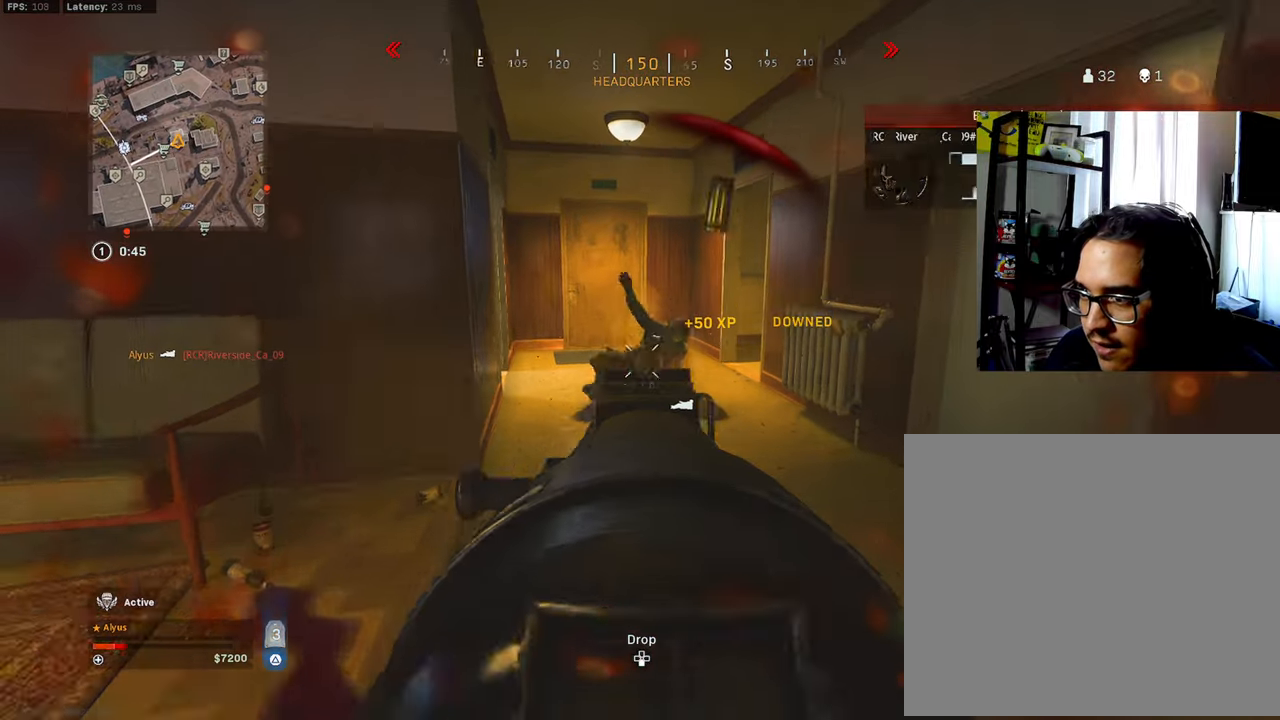
{"buttons": ["L1"], "left_stick": "up", "right_stick": "center", "events": [[133, "right_stick", "down"], [483, "right_stick", "center"], [500, "R1", "up"]]}